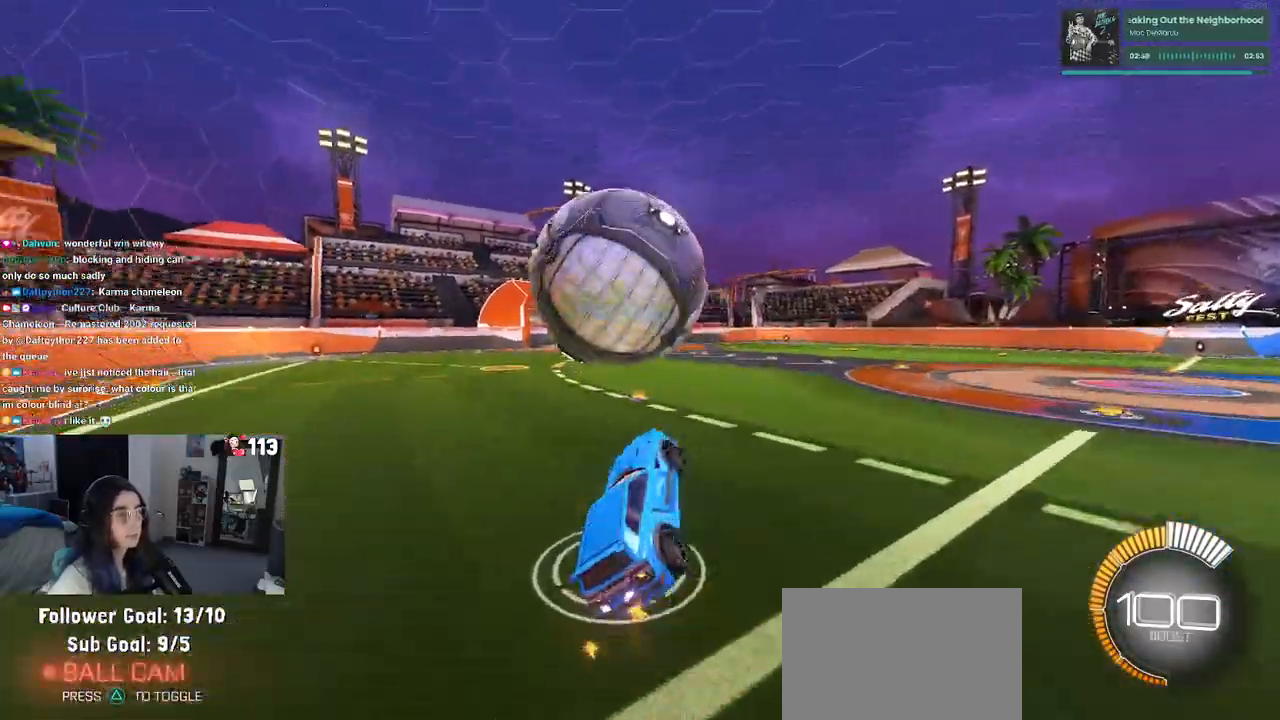
Gameplay with a controller (PlayStation layout); each line is a JSON object with the inputs held at the frame after it. "events" lists button and stick changes between this image and that frame as [ms after this image, input, new state], when the widget could be followed in between. Not read: R2 other_buttons.
{"buttons": ["L1", "R1"], "left_stick": "left", "right_stick": "center", "events": [[33, "left_stick", "right"], [167, "R1", "down"], [250, "left_stick", "up"], [367, "left_stick", "up-left"], [483, "left_stick", "left"]]}
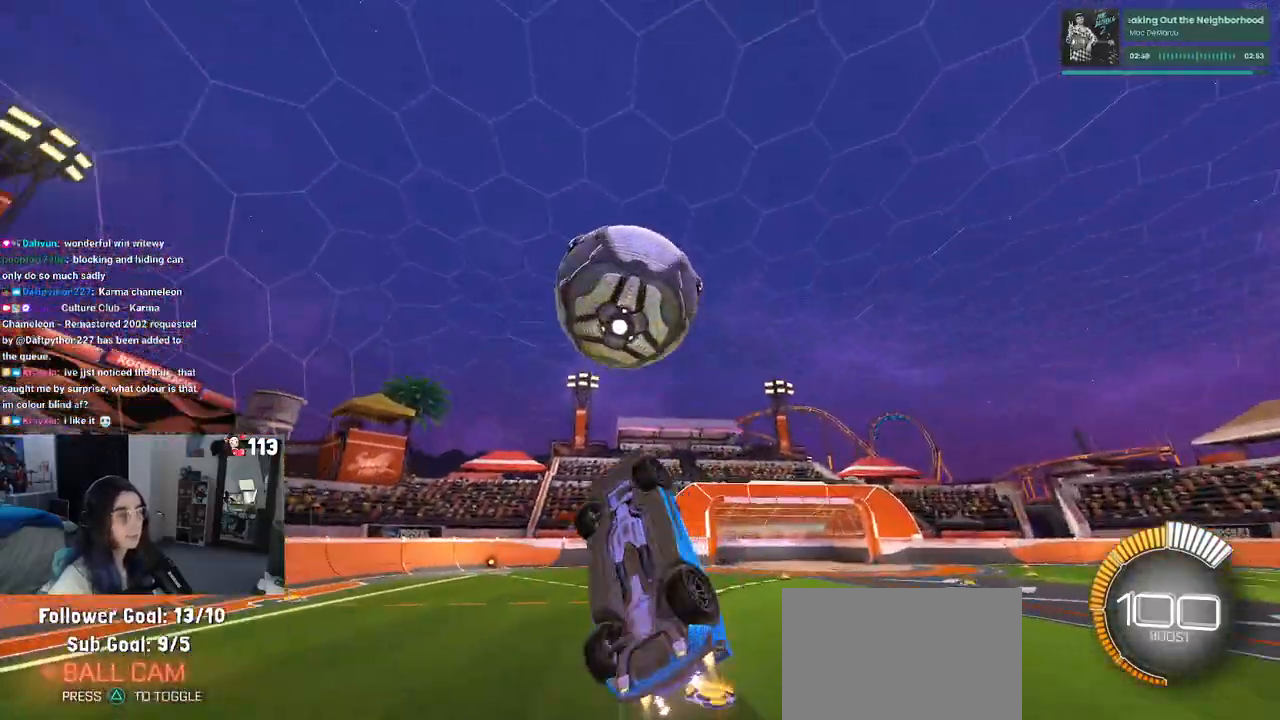
{"buttons": ["R1"], "left_stick": "up", "right_stick": "center", "events": [[267, "left_stick", "center"], [300, "L1", "up"], [367, "left_stick", "up"]]}
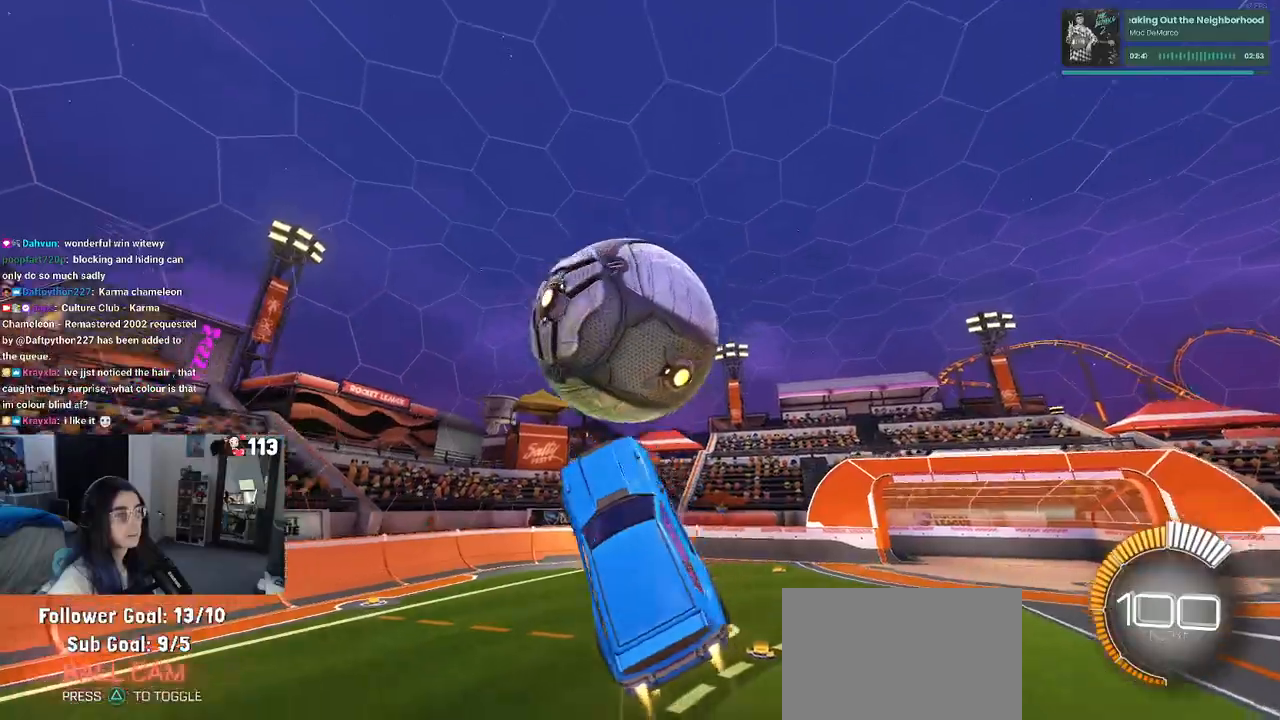
{"buttons": ["R1"], "left_stick": "down-right", "right_stick": "center", "events": [[67, "CROSS", "down"], [150, "CROSS", "up"], [183, "left_stick", "down-right"]]}
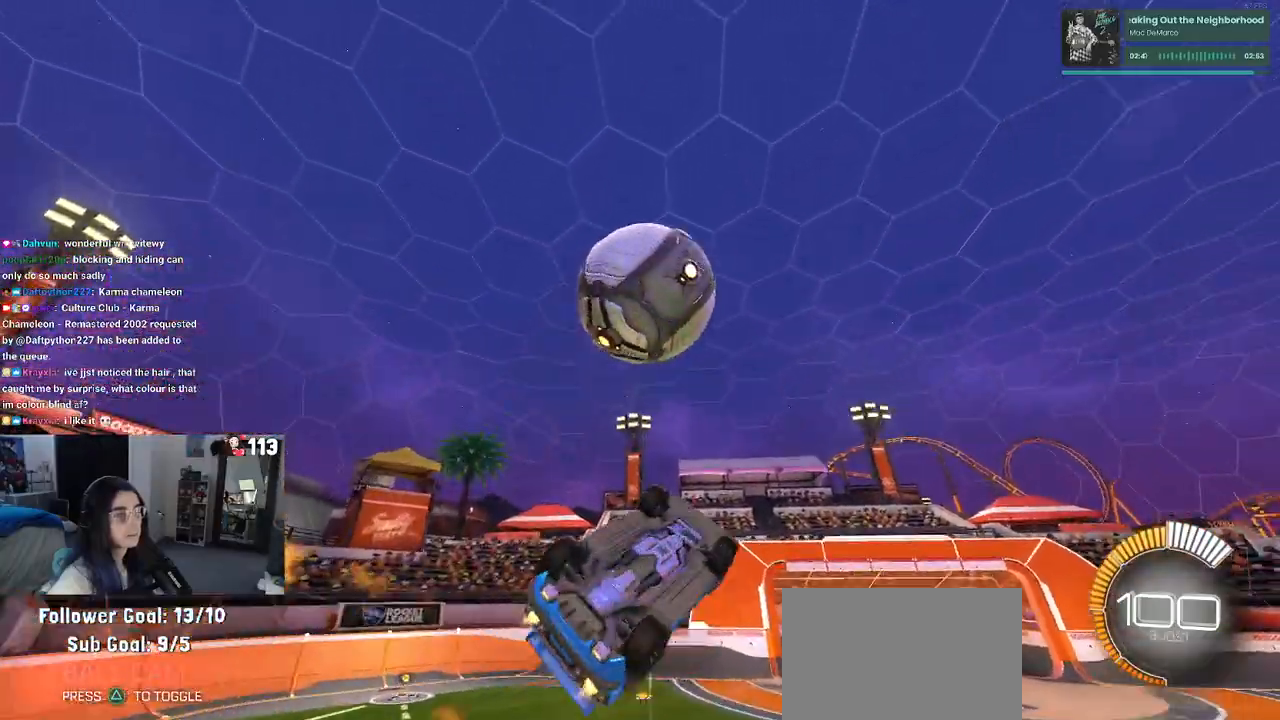
{"buttons": ["L1", "R1"], "left_stick": "center", "right_stick": "center", "events": [[150, "L1", "down"], [300, "left_stick", "up-right"], [383, "left_stick", "center"]]}
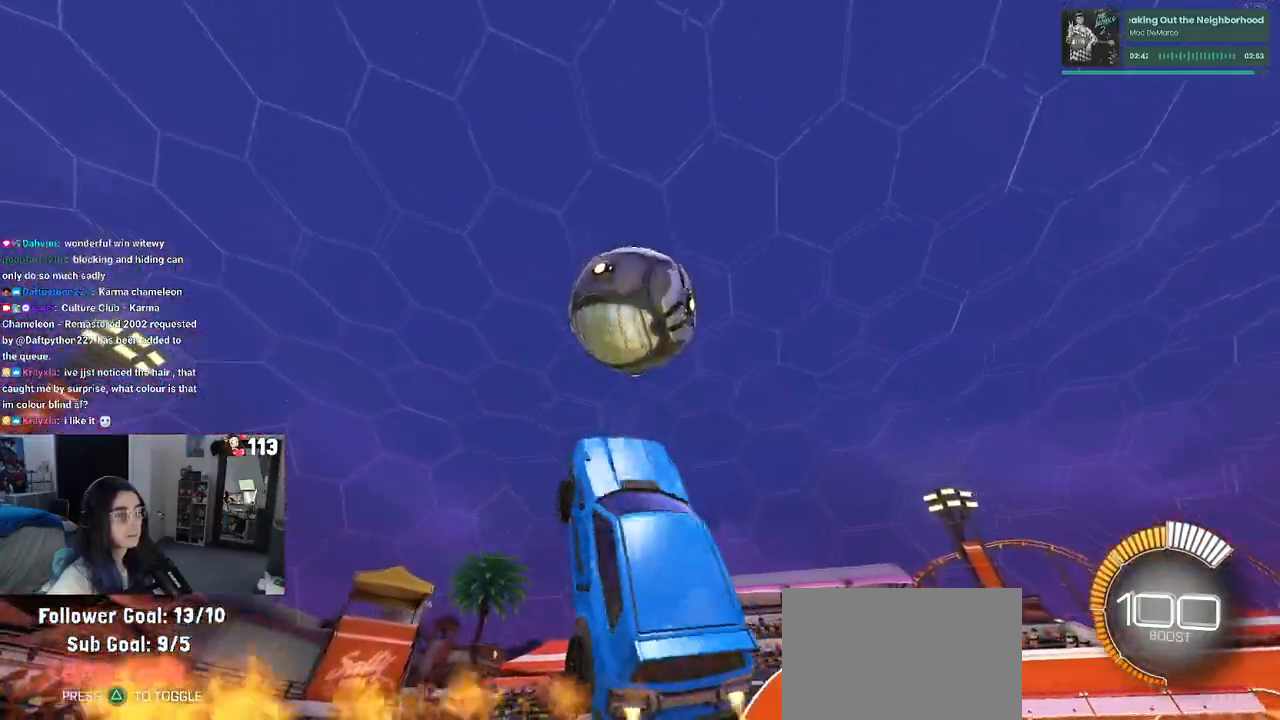
{"buttons": ["SQUARE", "R1"], "left_stick": "right", "right_stick": "center", "events": [[133, "left_stick", "left"], [283, "left_stick", "center"], [367, "L1", "up"], [417, "SQUARE", "down"], [433, "left_stick", "right"]]}
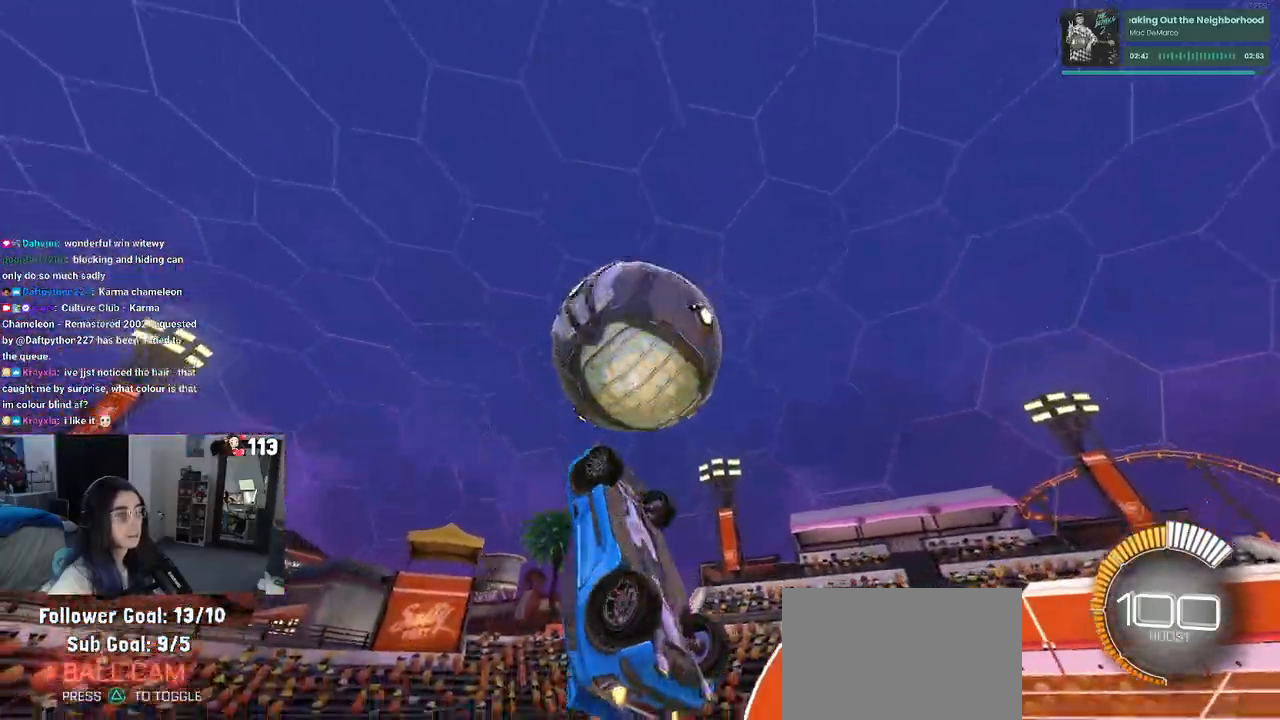
{"buttons": ["R1"], "left_stick": "center", "right_stick": "center", "events": [[83, "left_stick", "up-right"], [250, "left_stick", "center"], [317, "SQUARE", "up"]]}
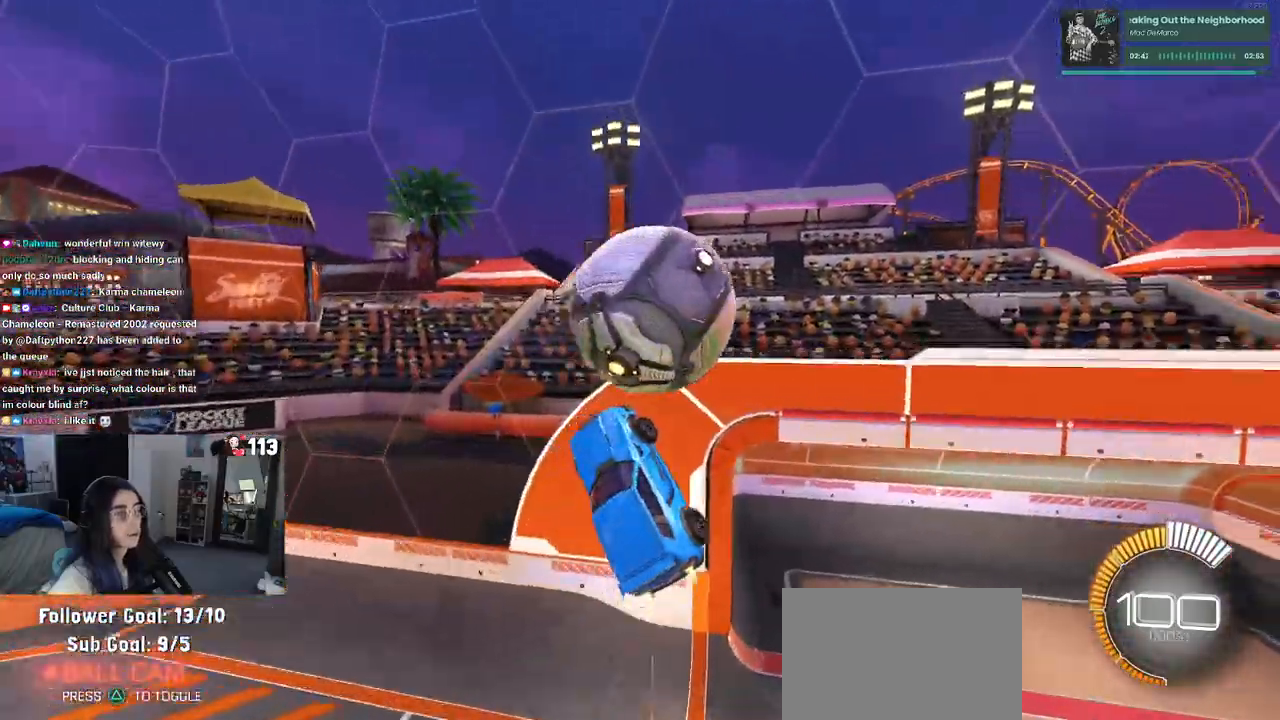
{"buttons": ["CROSS", "L1"], "left_stick": "right", "right_stick": "center", "events": [[50, "left_stick", "right"], [67, "R1", "up"], [500, "CROSS", "down"], [500, "L1", "down"]]}
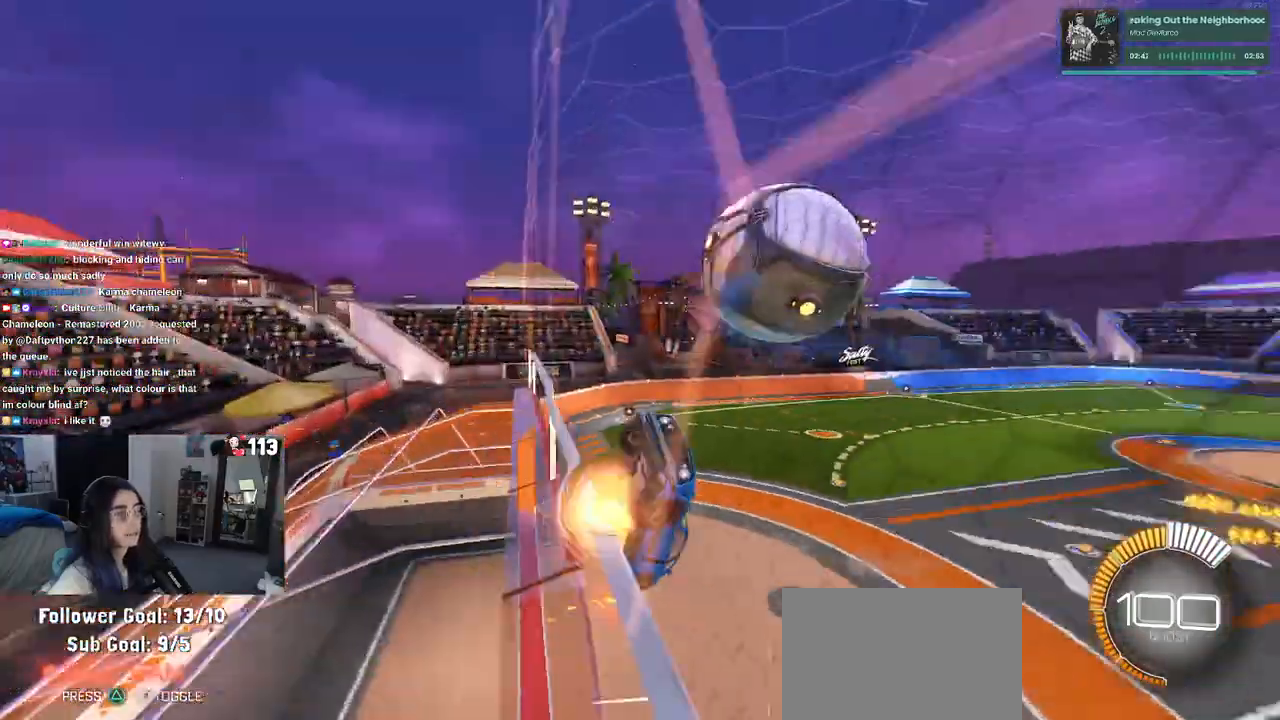
{"buttons": ["L1"], "left_stick": "up", "right_stick": "center", "events": [[167, "CROSS", "up"], [333, "left_stick", "up-right"], [467, "left_stick", "up"]]}
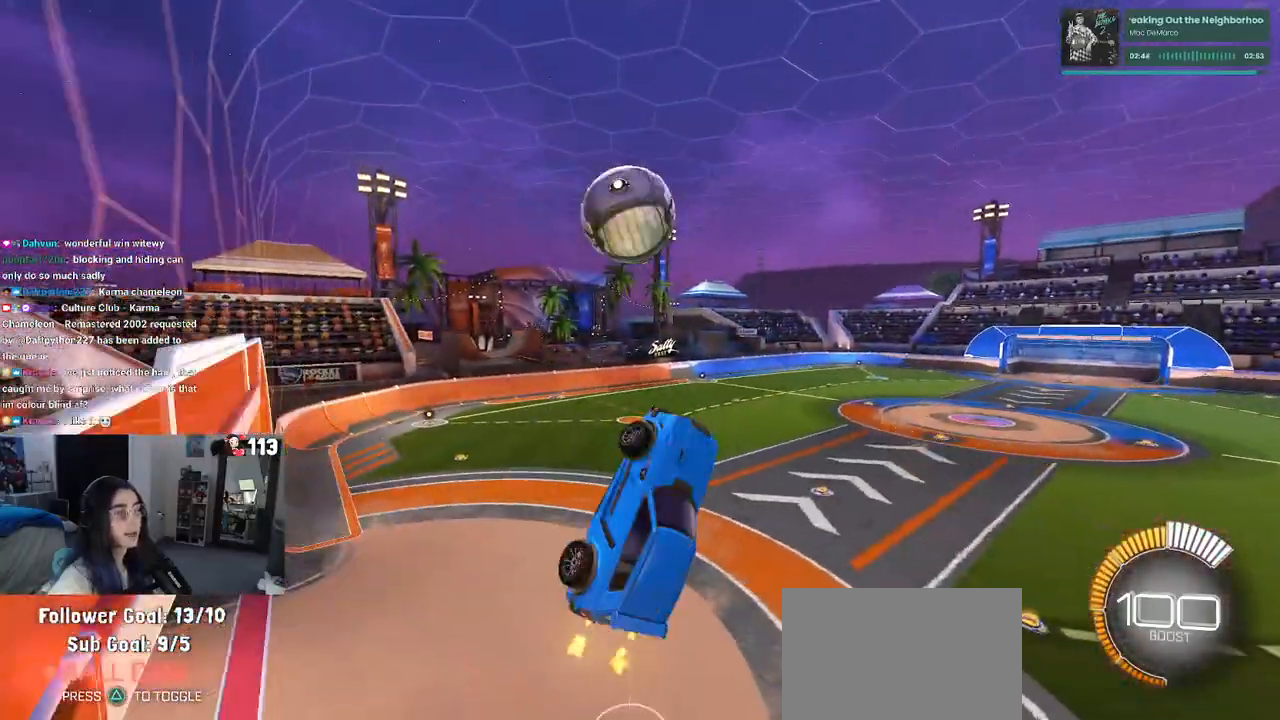
{"buttons": ["R1"], "left_stick": "down-right", "right_stick": "center", "events": [[100, "left_stick", "up-left"], [117, "L1", "up"], [233, "left_stick", "left"], [350, "left_stick", "down"], [400, "left_stick", "down-right"], [467, "R1", "down"]]}
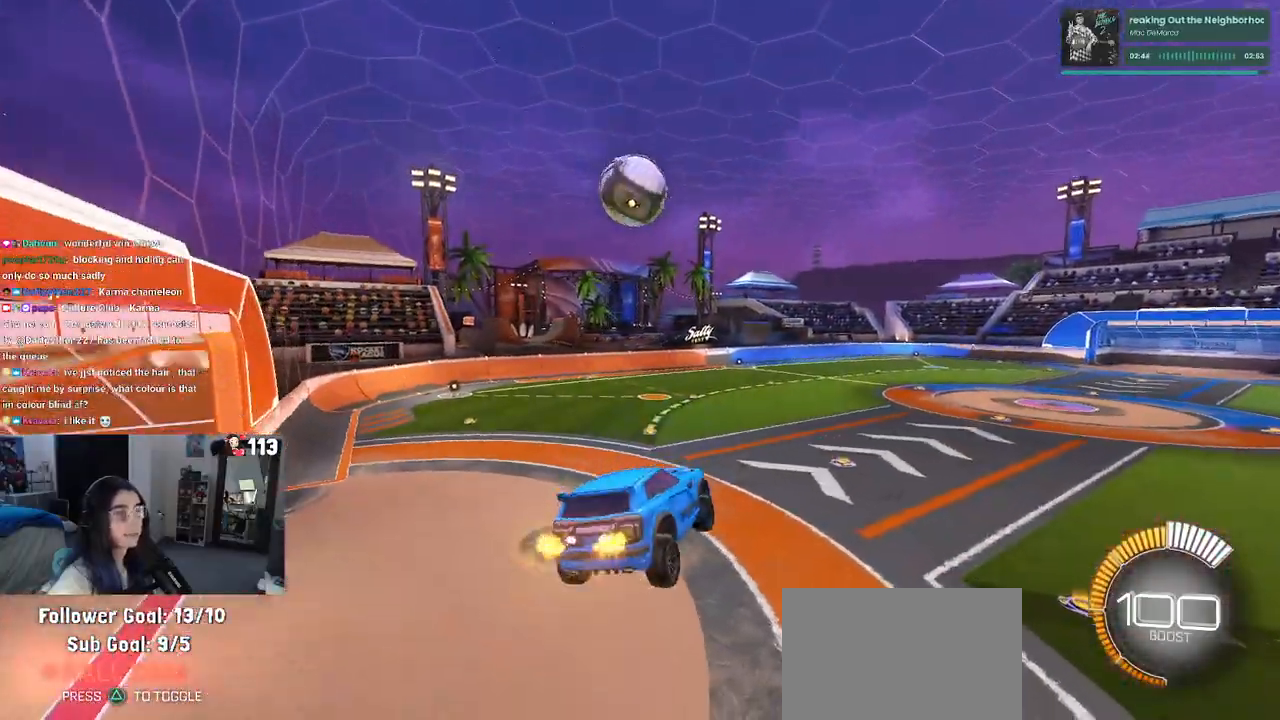
{"buttons": ["CROSS"], "left_stick": "up-right", "right_stick": "center", "events": [[67, "left_stick", "center"], [167, "R1", "up"], [350, "left_stick", "right"], [400, "left_stick", "up-right"], [500, "CROSS", "down"]]}
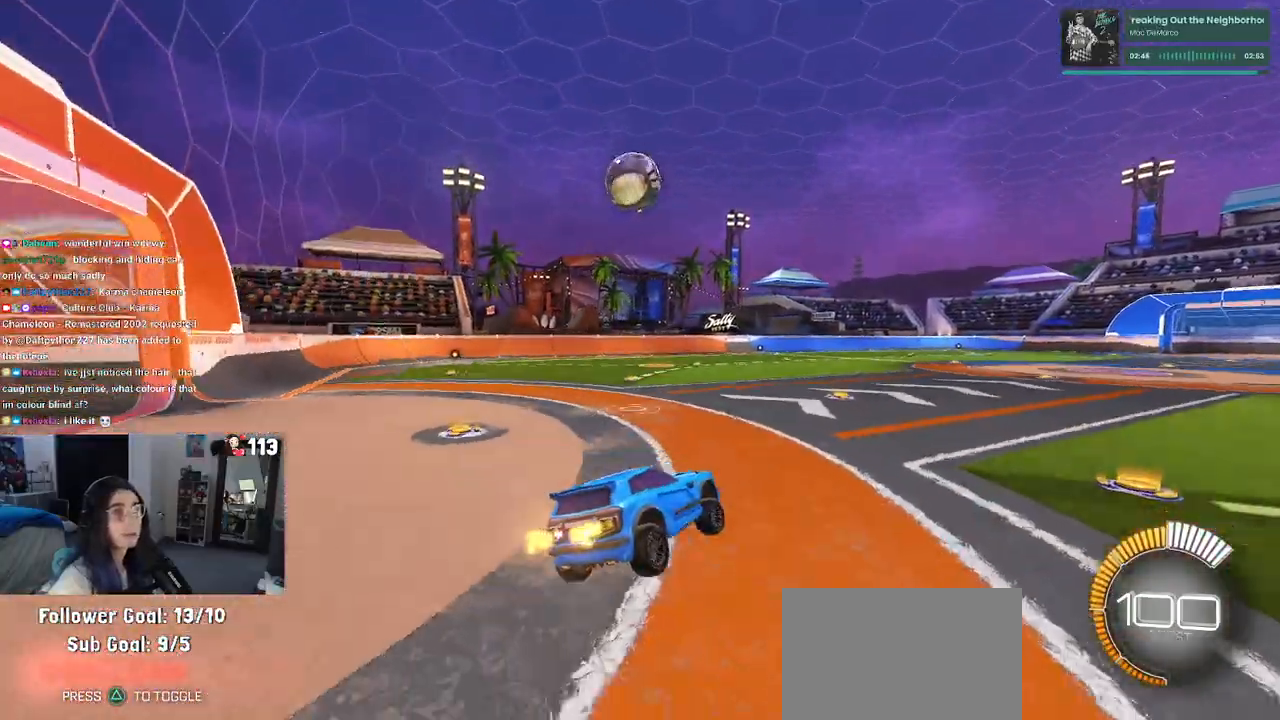
{"buttons": ["R1"], "left_stick": "left", "right_stick": "center", "events": [[133, "CROSS", "up"], [167, "left_stick", "center"], [400, "left_stick", "left"], [433, "R1", "down"]]}
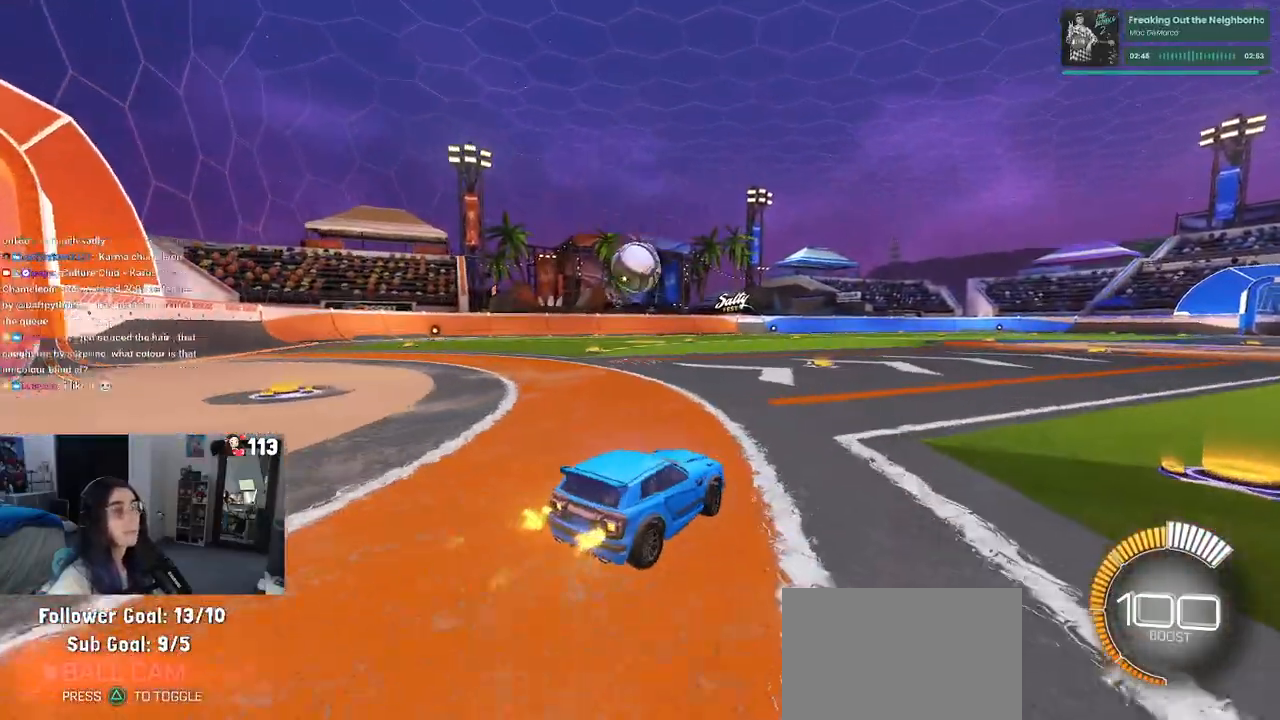
{"buttons": ["R1"], "left_stick": "left", "right_stick": "center", "events": [[17, "left_stick", "center"], [100, "left_stick", "left"], [233, "left_stick", "center"], [467, "left_stick", "left"]]}
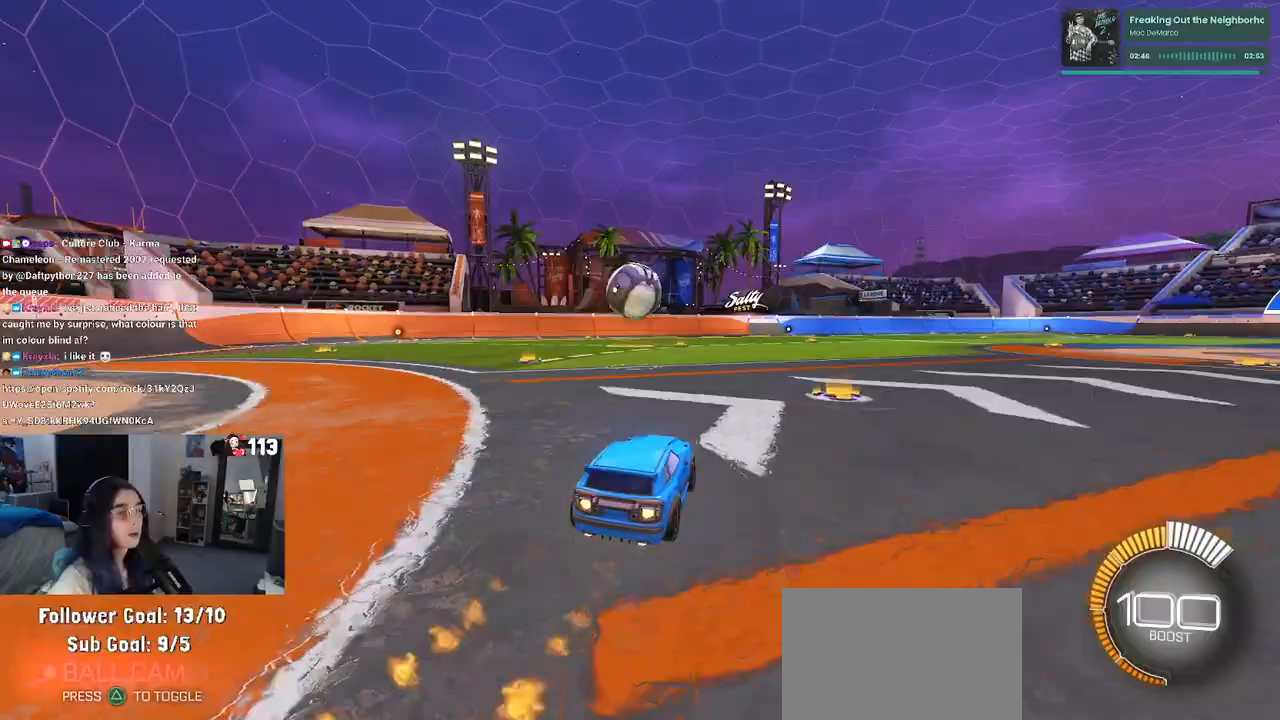
{"buttons": ["L1", "R1"], "left_stick": "down-left", "right_stick": "center", "events": [[67, "CROSS", "down"], [117, "left_stick", "down"], [200, "CROSS", "up"], [250, "left_stick", "center"], [300, "CROSS", "down"], [367, "left_stick", "down-left"], [417, "CROSS", "up"], [433, "L1", "down"]]}
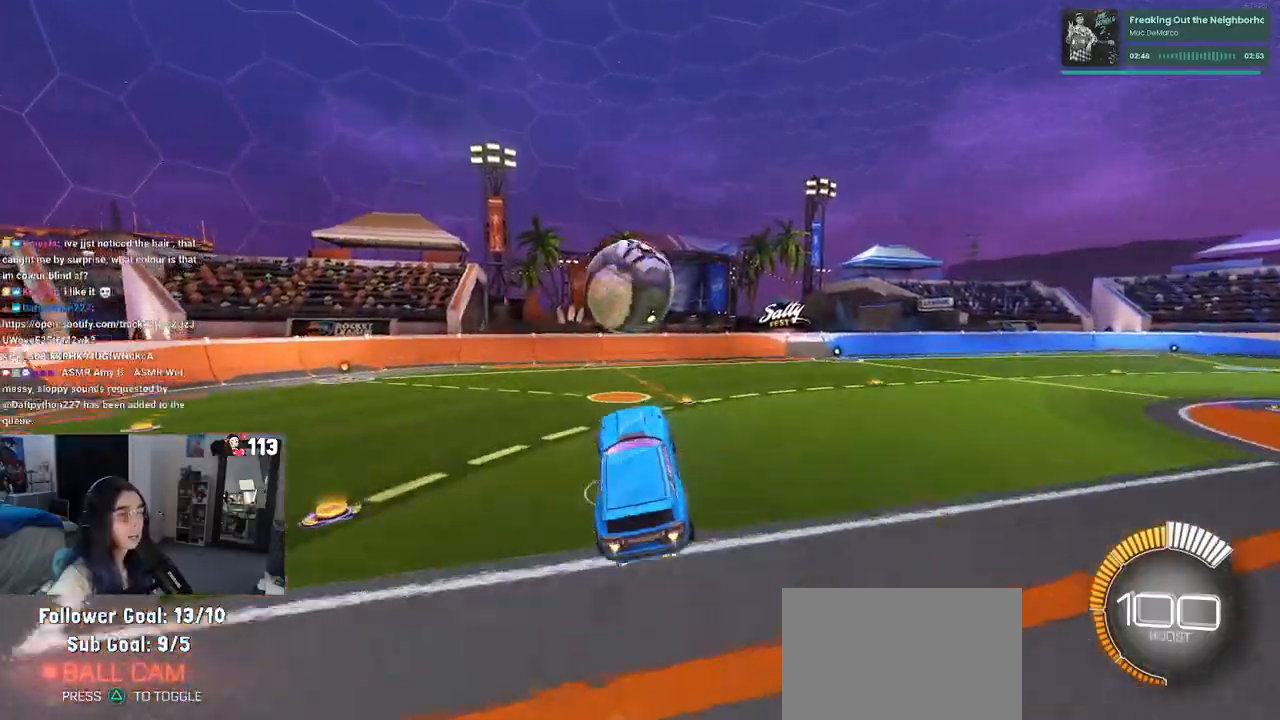
{"buttons": ["L1", "R1"], "left_stick": "left", "right_stick": "center", "events": [[250, "left_stick", "down-right"], [367, "left_stick", "center"], [417, "left_stick", "left"]]}
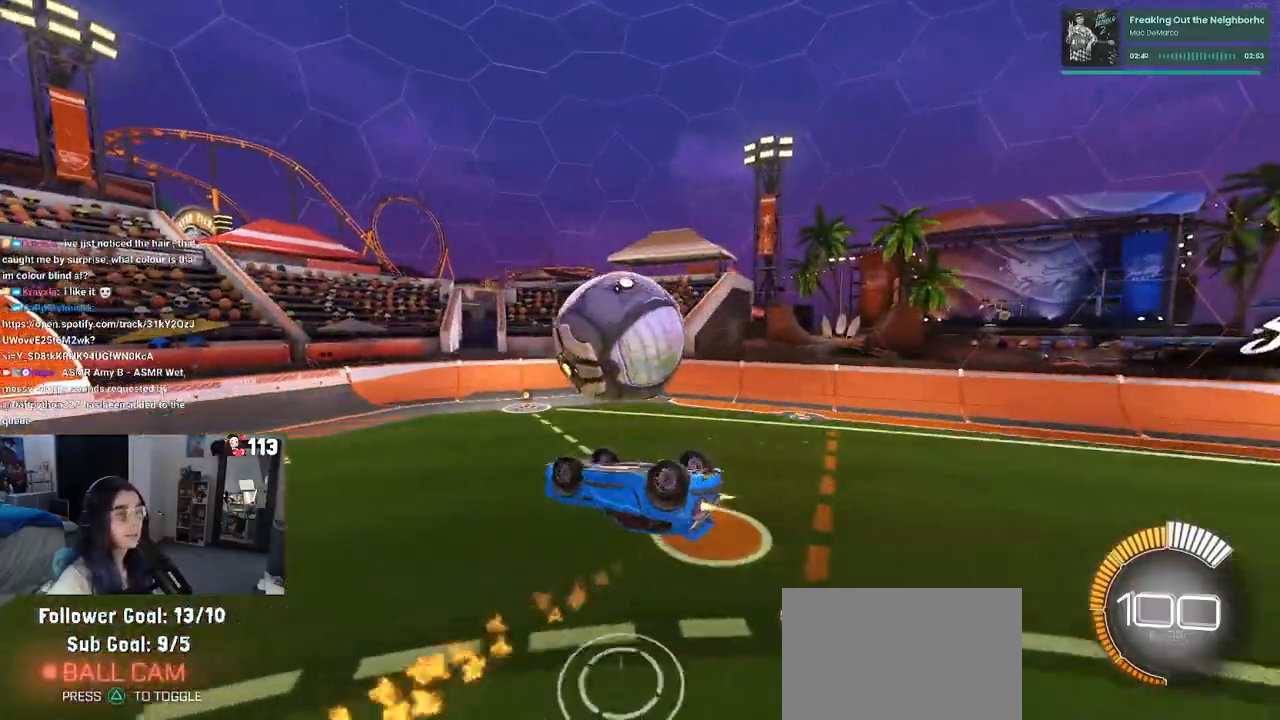
{"buttons": ["L1", "R1"], "left_stick": "down-right", "right_stick": "center", "events": [[367, "left_stick", "down"], [417, "left_stick", "down-right"]]}
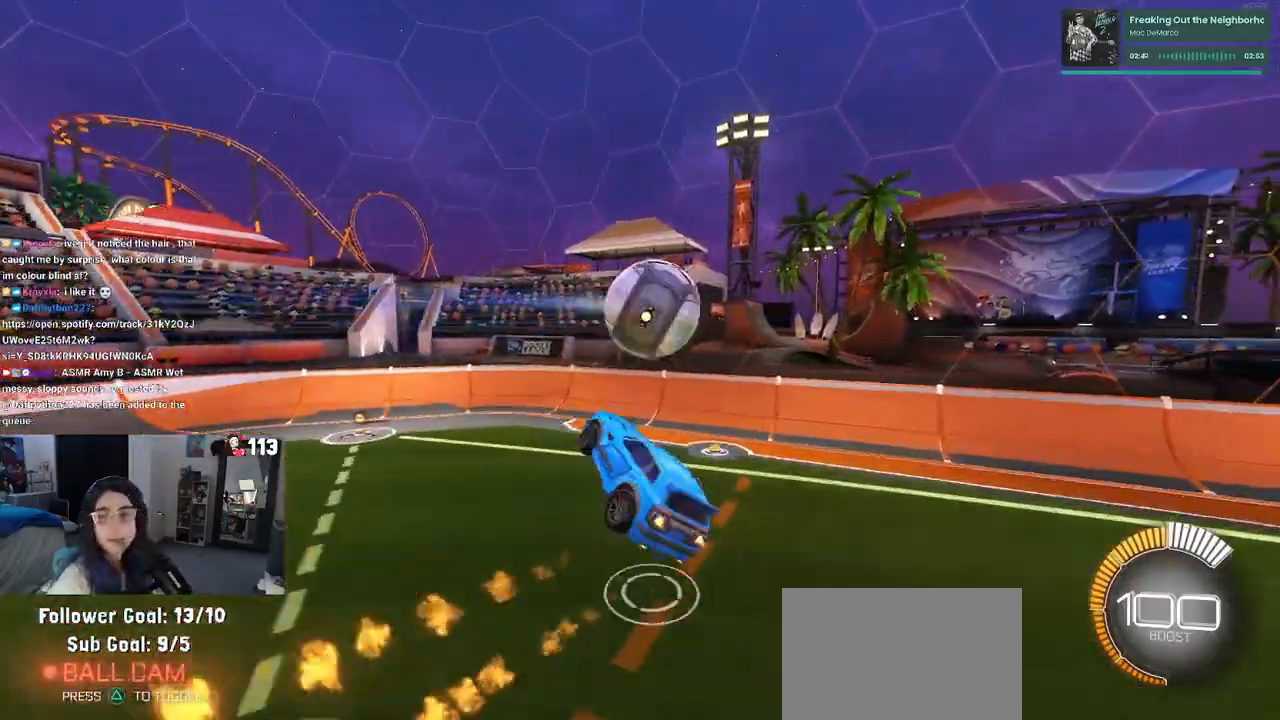
{"buttons": [], "left_stick": "left", "right_stick": "center", "events": [[133, "R1", "up"], [167, "left_stick", "center"], [233, "L1", "up"], [250, "left_stick", "left"]]}
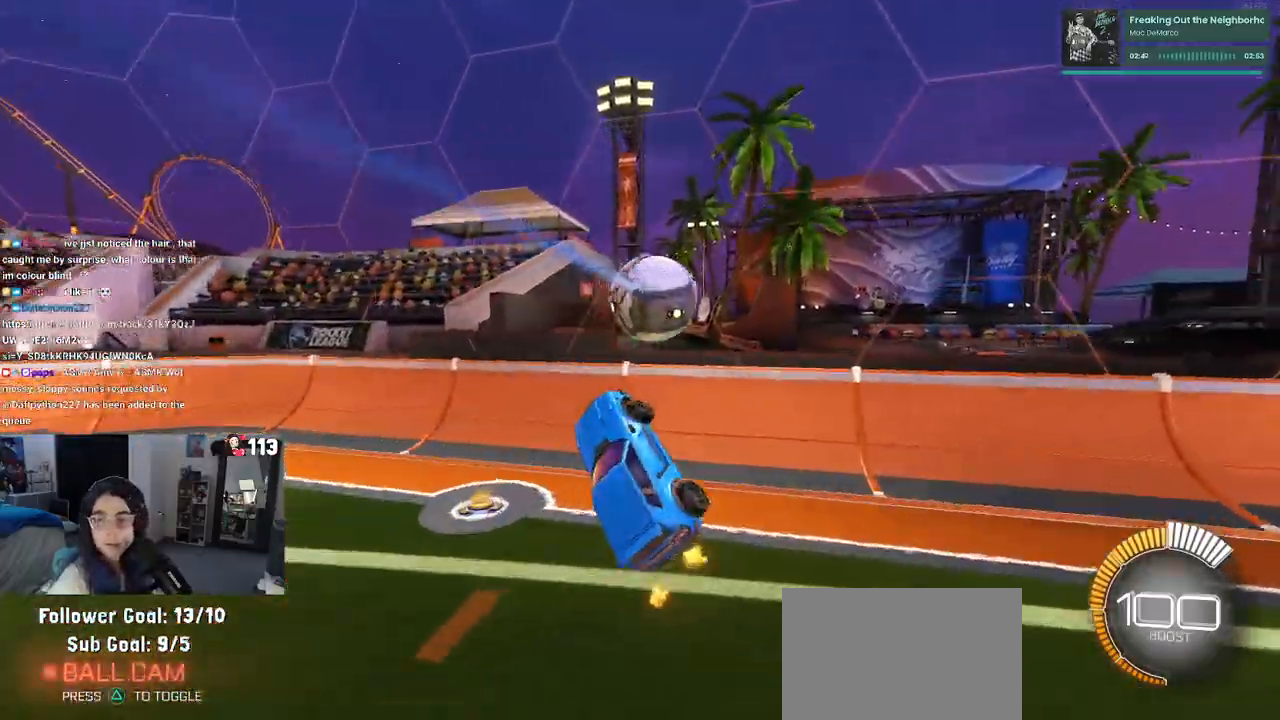
{"buttons": ["SQUARE"], "left_stick": "center", "right_stick": "center", "events": [[83, "left_stick", "down-right"], [300, "left_stick", "center"], [367, "SQUARE", "down"]]}
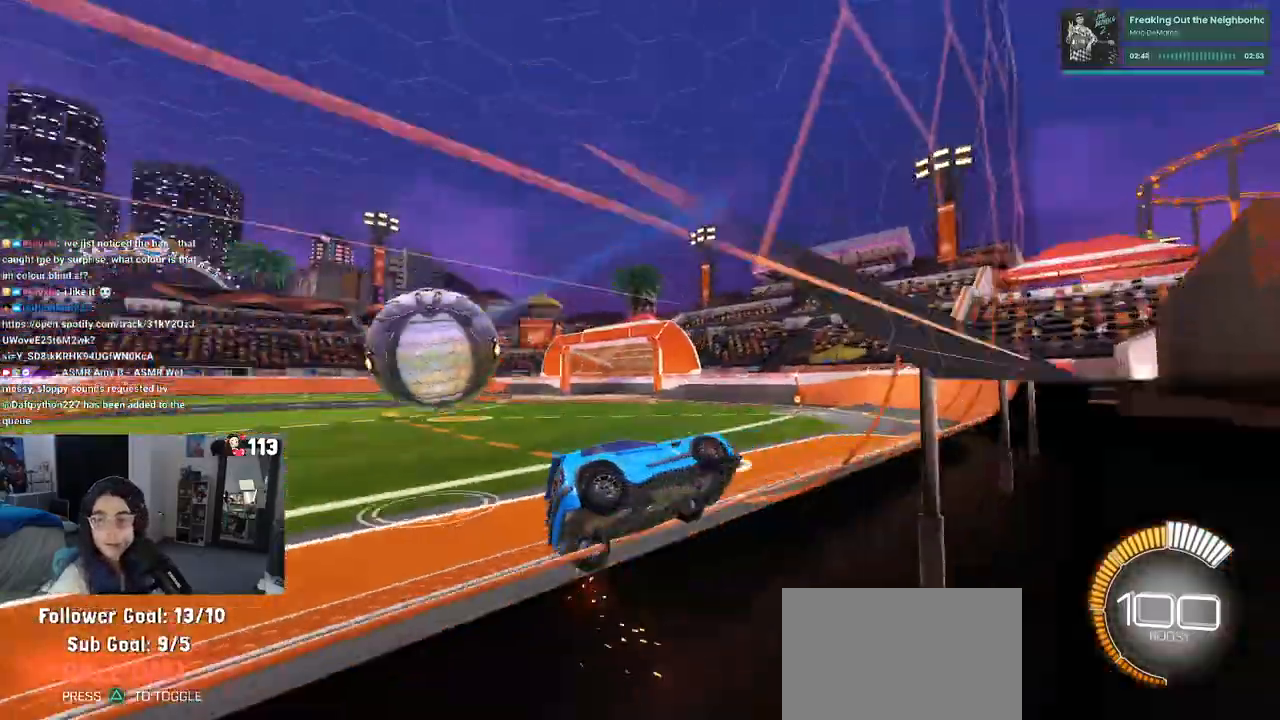
{"buttons": [], "left_stick": "left", "right_stick": "center", "events": [[17, "SQUARE", "up"], [283, "left_stick", "left"]]}
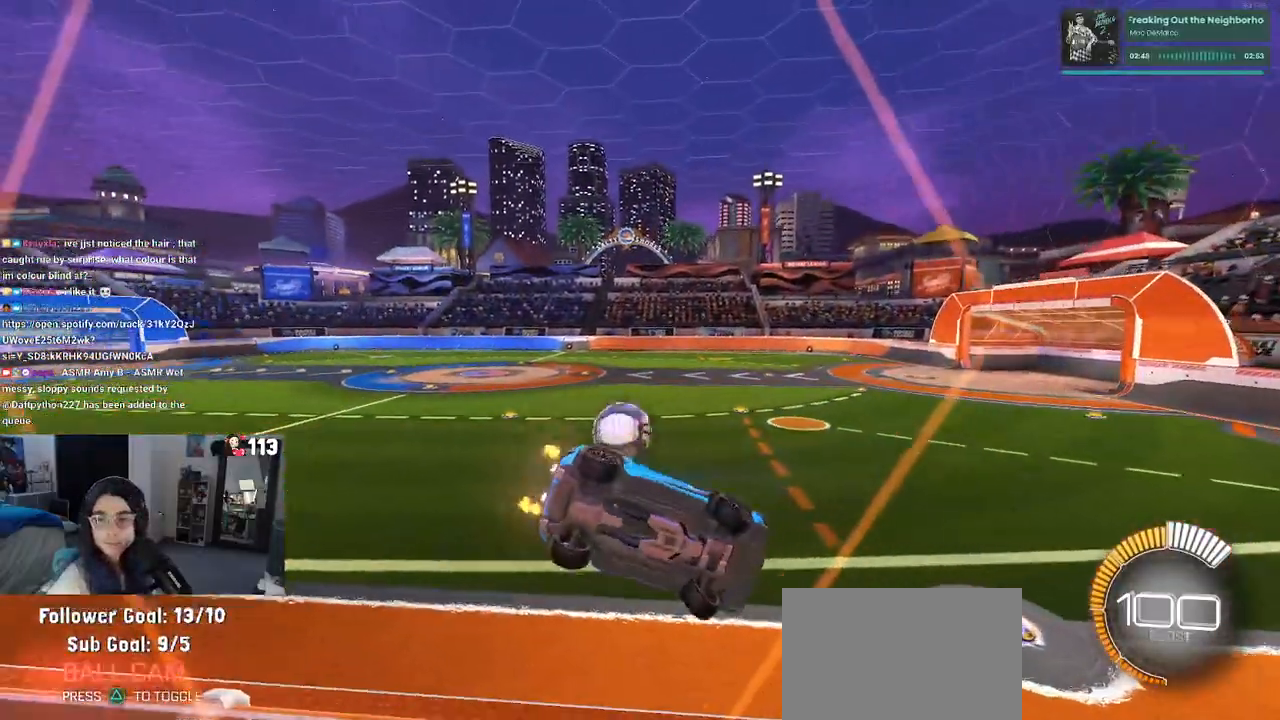
{"buttons": [], "left_stick": "center", "right_stick": "center", "events": [[433, "left_stick", "center"]]}
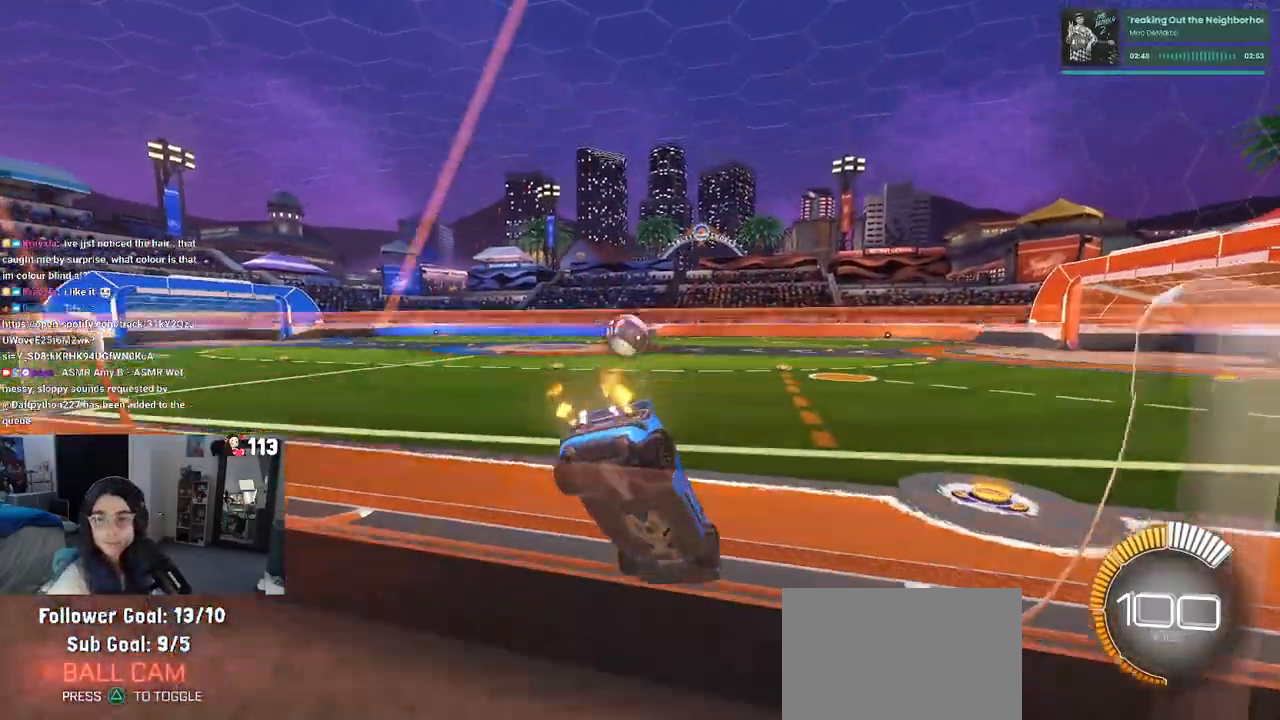
{"buttons": [], "left_stick": "center", "right_stick": "center", "events": [[83, "R1", "down"], [283, "left_stick", "left"], [467, "R1", "up"], [483, "left_stick", "center"]]}
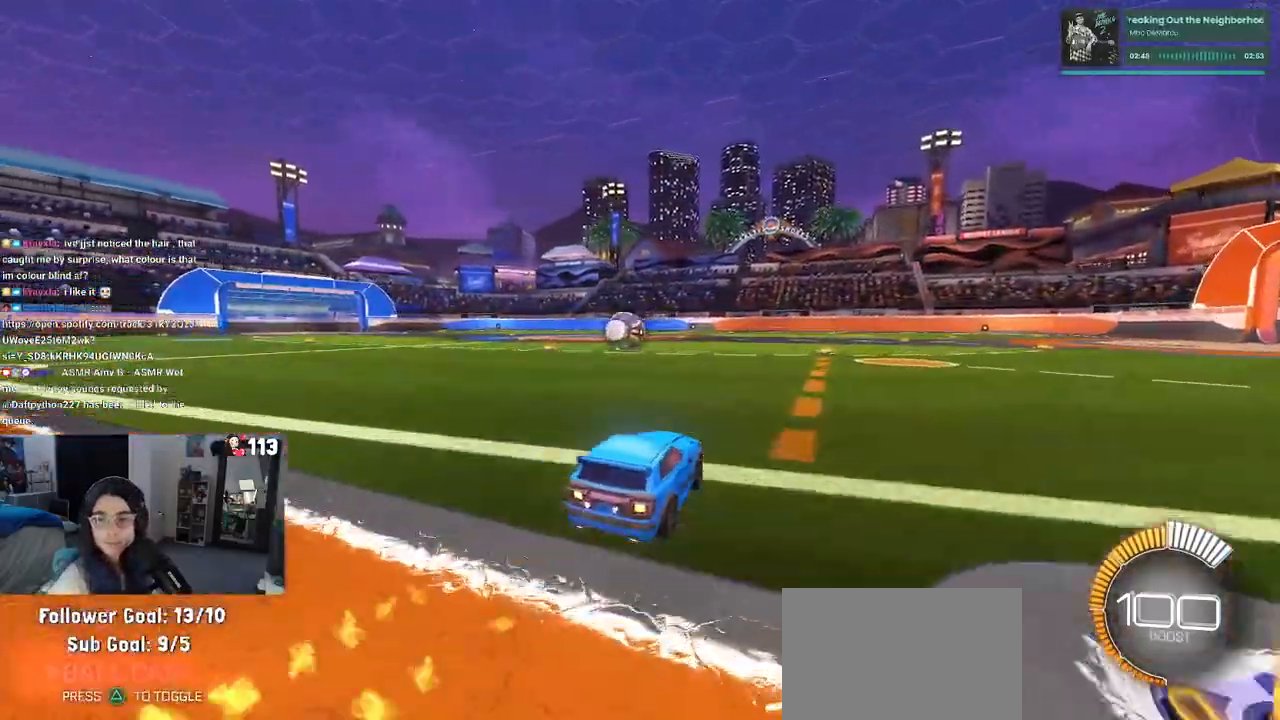
{"buttons": ["SQUARE"], "left_stick": "down", "right_stick": "center", "events": [[183, "CROSS", "down"], [200, "left_stick", "up-left"], [267, "CROSS", "up"], [333, "CROSS", "down"], [400, "left_stick", "down"], [417, "SQUARE", "down"], [433, "CROSS", "up"]]}
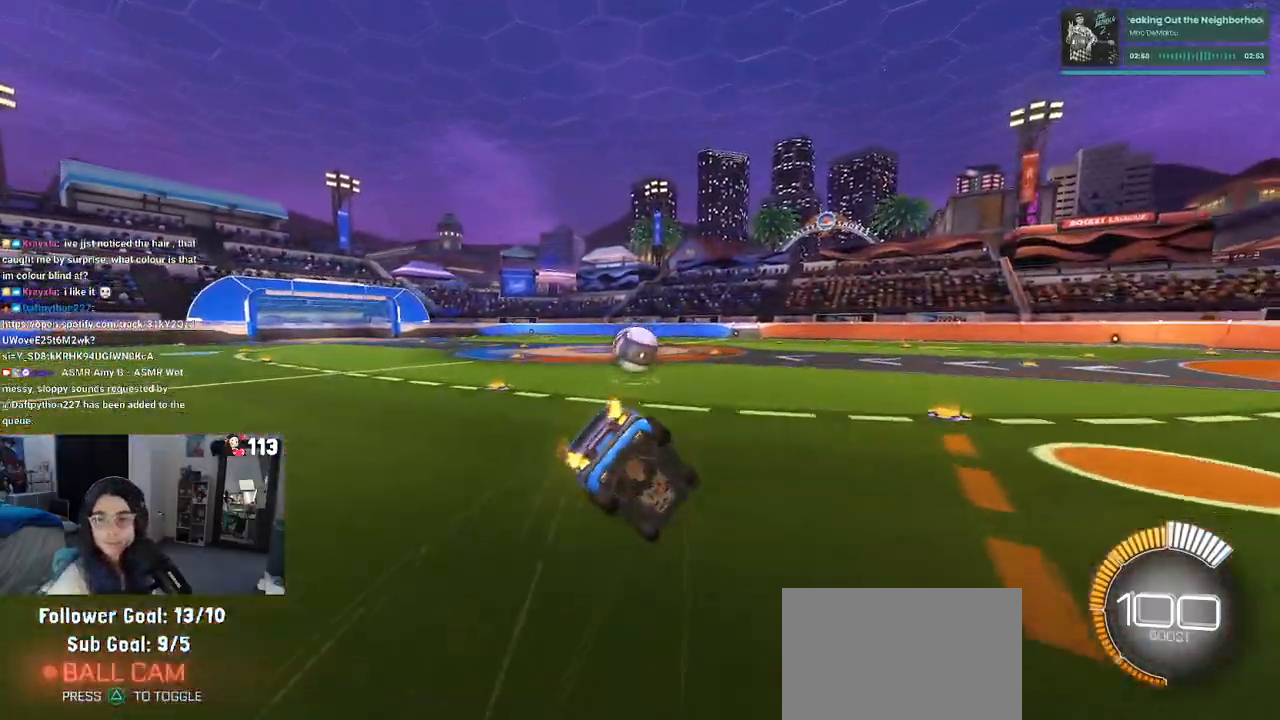
{"buttons": ["SQUARE"], "left_stick": "down-left", "right_stick": "center", "events": [[367, "left_stick", "down-left"]]}
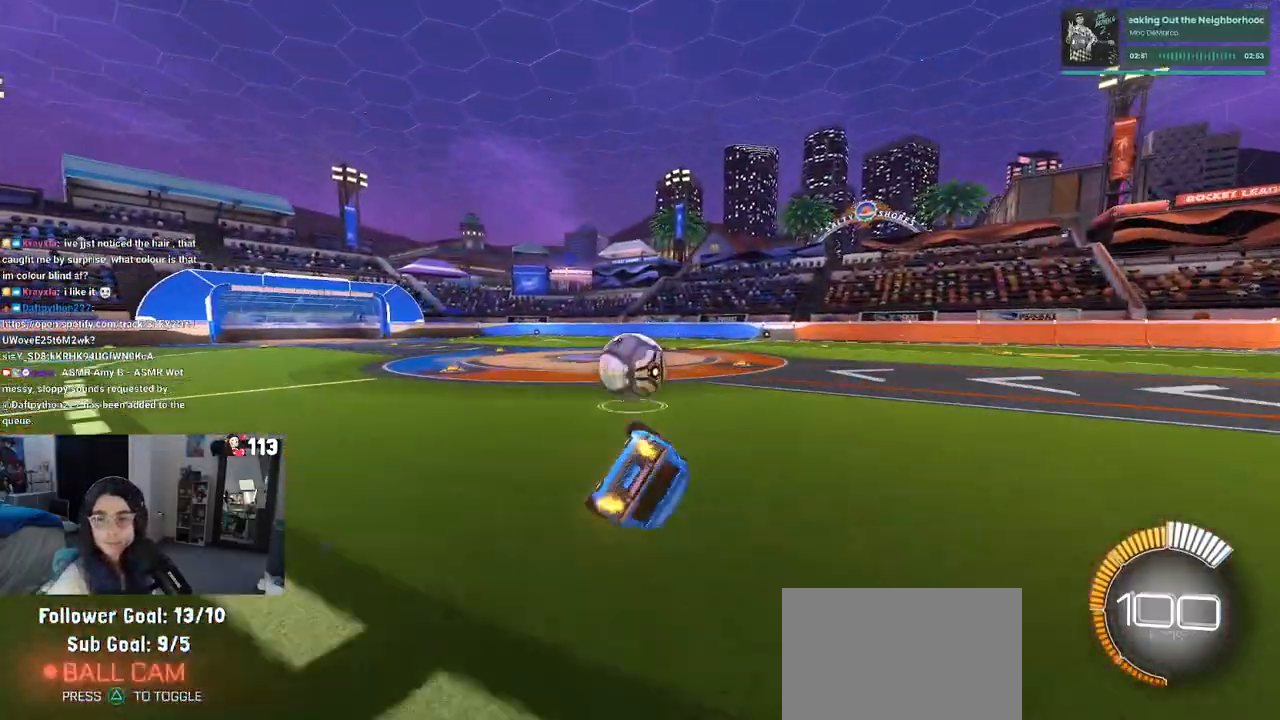
{"buttons": [], "left_stick": "center", "right_stick": "center", "events": [[250, "SQUARE", "up"], [350, "left_stick", "center"]]}
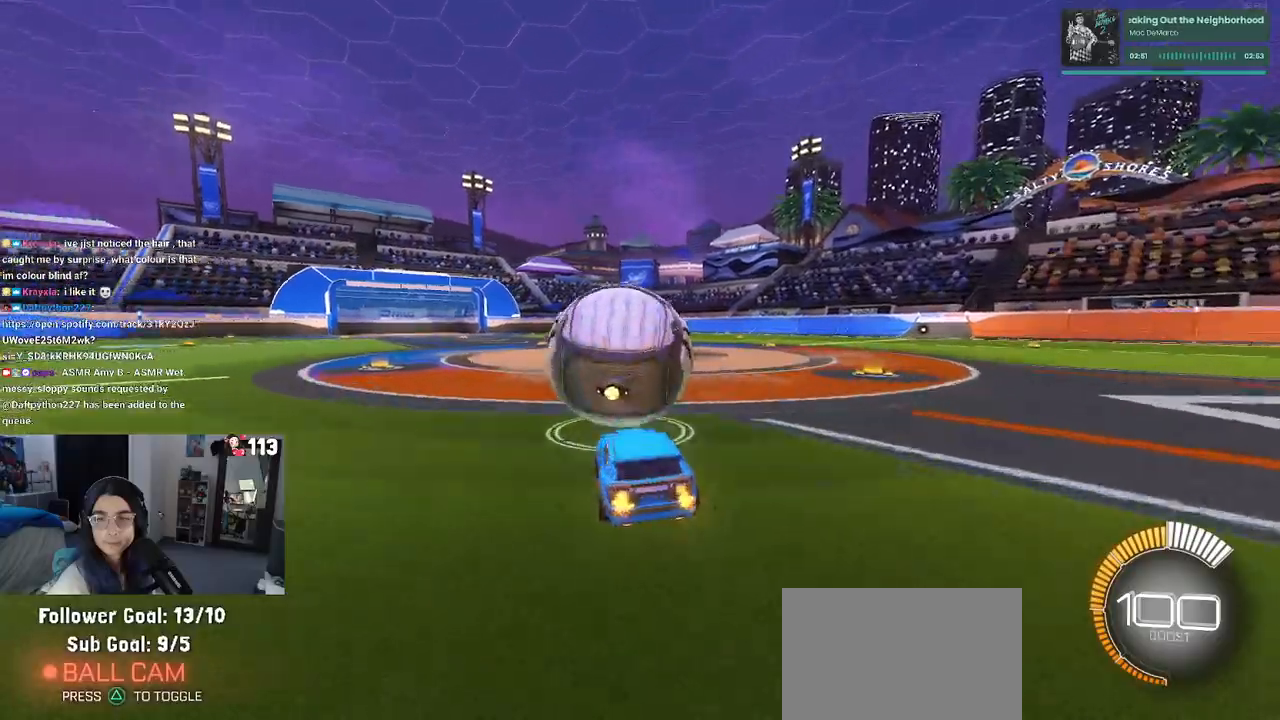
{"buttons": [], "left_stick": "center", "right_stick": "center", "events": []}
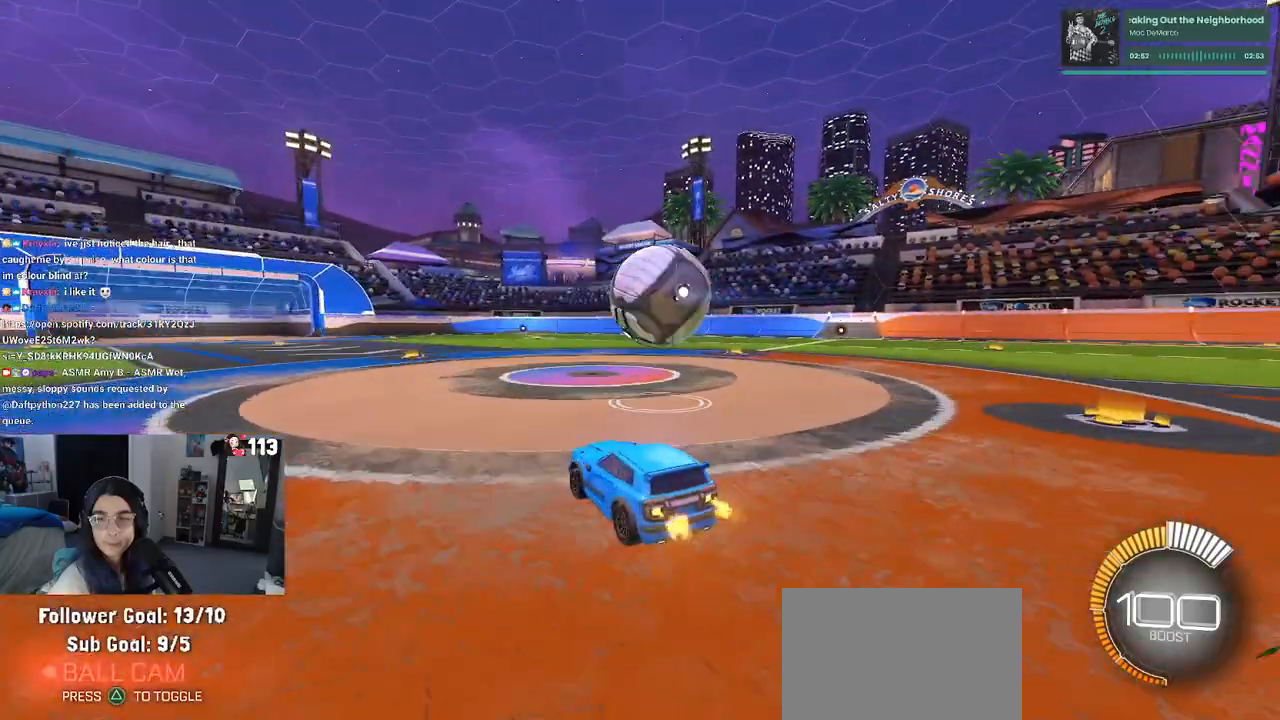
{"buttons": [], "left_stick": "right", "right_stick": "center", "events": [[300, "left_stick", "right"]]}
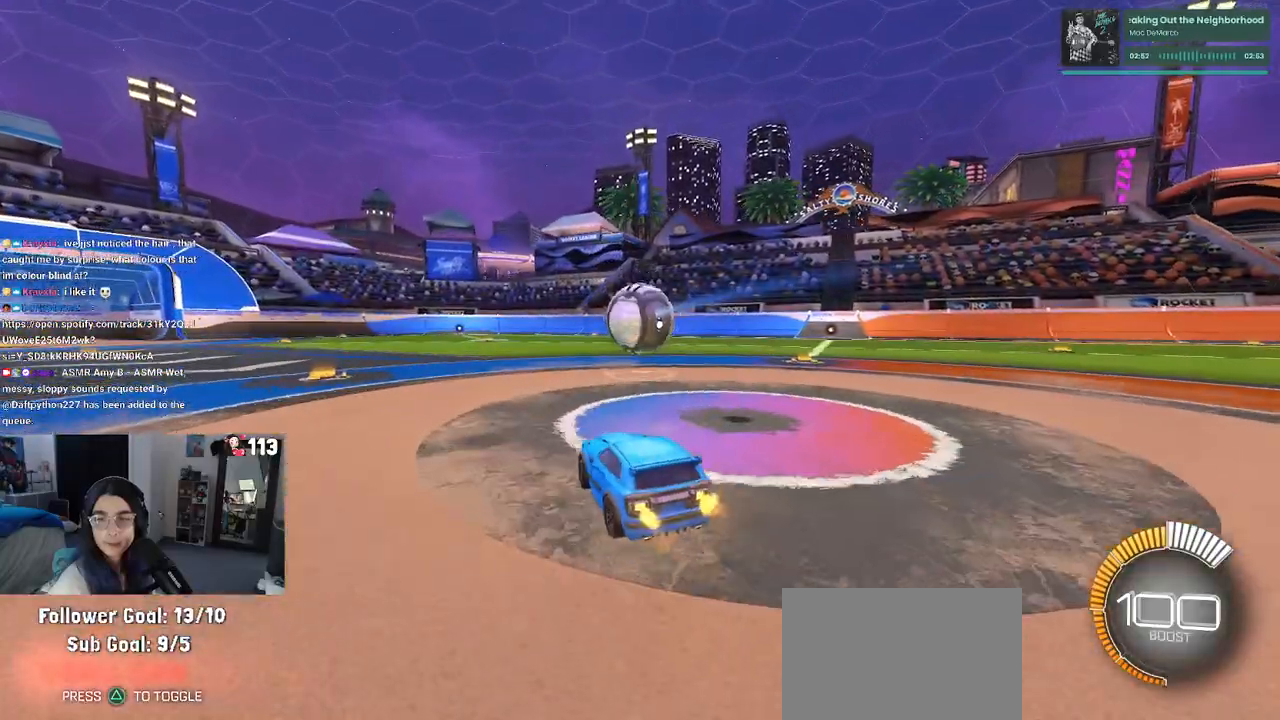
{"buttons": ["SQUARE"], "left_stick": "down", "right_stick": "center", "events": [[100, "CROSS", "down"], [100, "left_stick", "up"], [150, "CROSS", "up"], [183, "left_stick", "up-left"], [200, "CROSS", "down"], [333, "CROSS", "up"], [367, "left_stick", "down"], [433, "SQUARE", "down"]]}
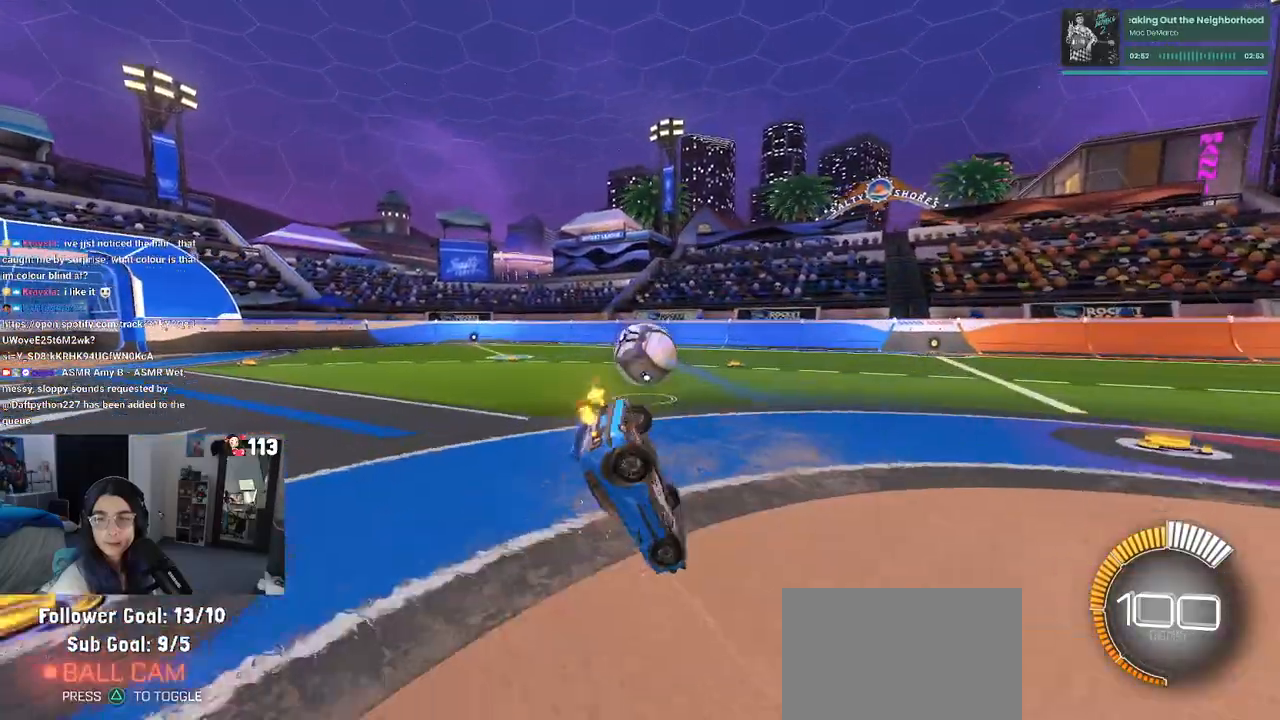
{"buttons": ["SQUARE"], "left_stick": "down-left", "right_stick": "center", "events": [[83, "left_stick", "down-left"]]}
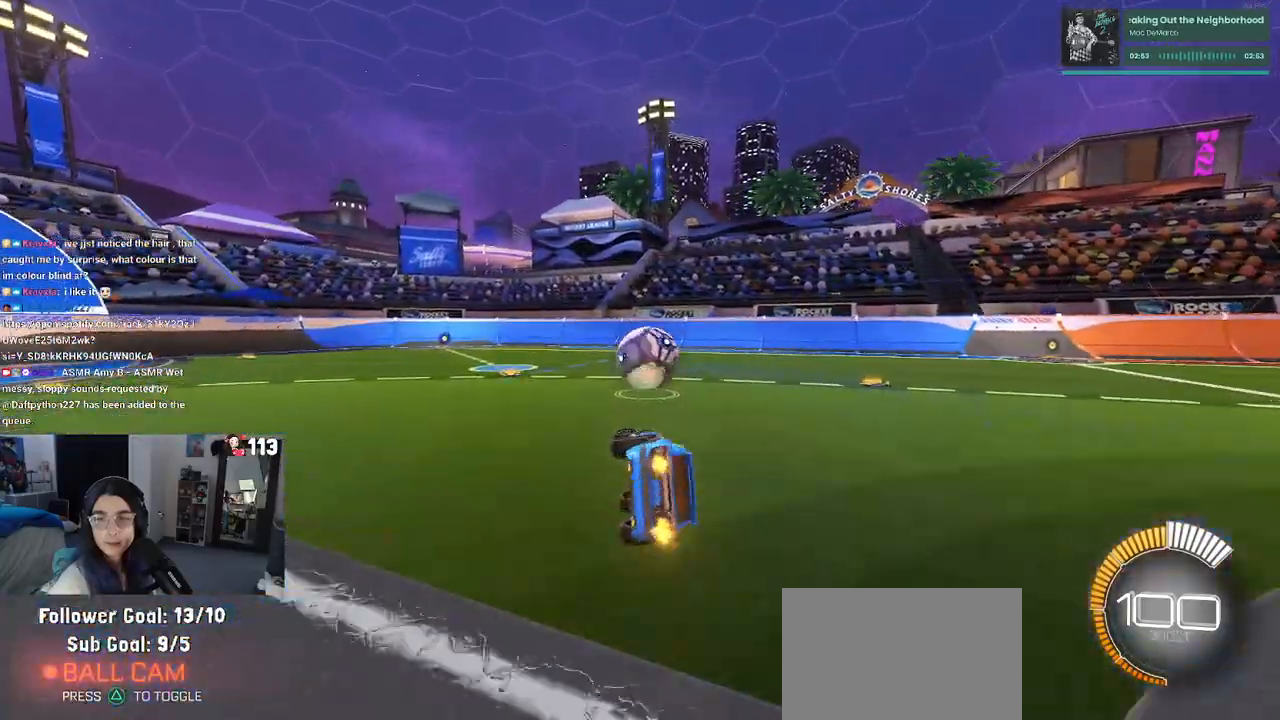
{"buttons": [], "left_stick": "up-right", "right_stick": "center", "events": [[117, "SQUARE", "up"], [167, "left_stick", "center"], [283, "left_stick", "left"], [383, "CROSS", "down"], [433, "left_stick", "up-right"], [467, "CROSS", "up"]]}